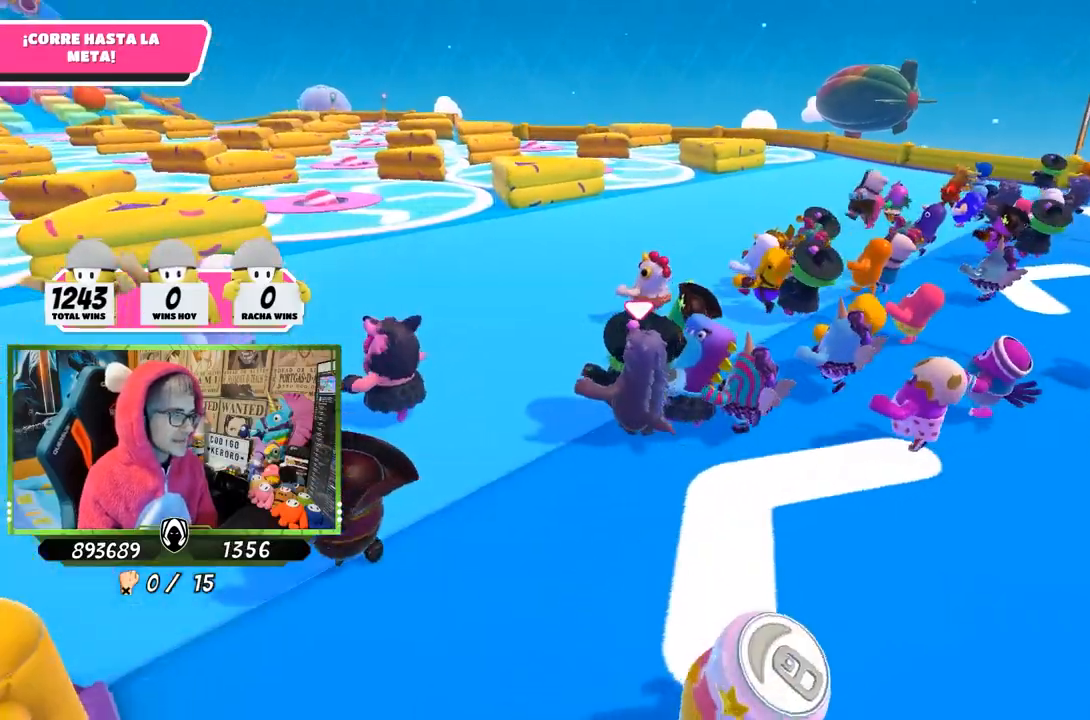
Gameplay with a controller (PlayStation layout); each line is a JSON object with the inputs held at the frame after it. "events" lists button and stick changes between this image and that frame as [ms after this image, input, new state], when the widget could be followed in between.
{"buttons": [], "left_stick": "up", "right_stick": "down-left", "events": [[333, "right_stick", "down-left"], [467, "left_stick", "up"]]}
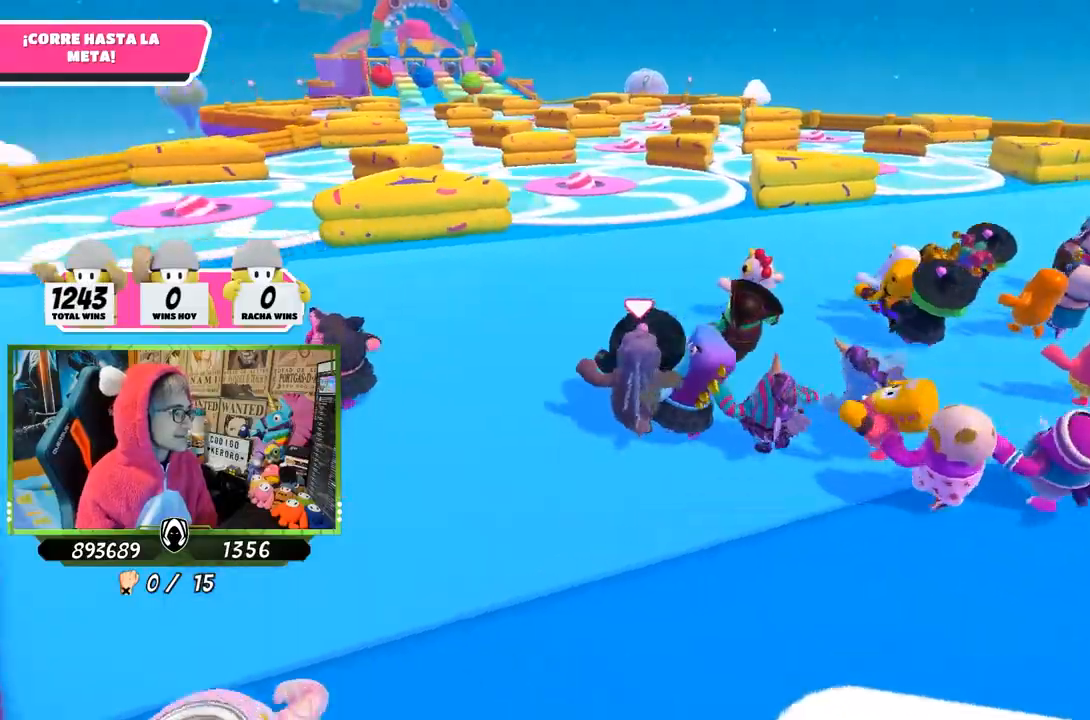
{"buttons": [], "left_stick": "up", "right_stick": "center", "events": [[33, "right_stick", "center"]]}
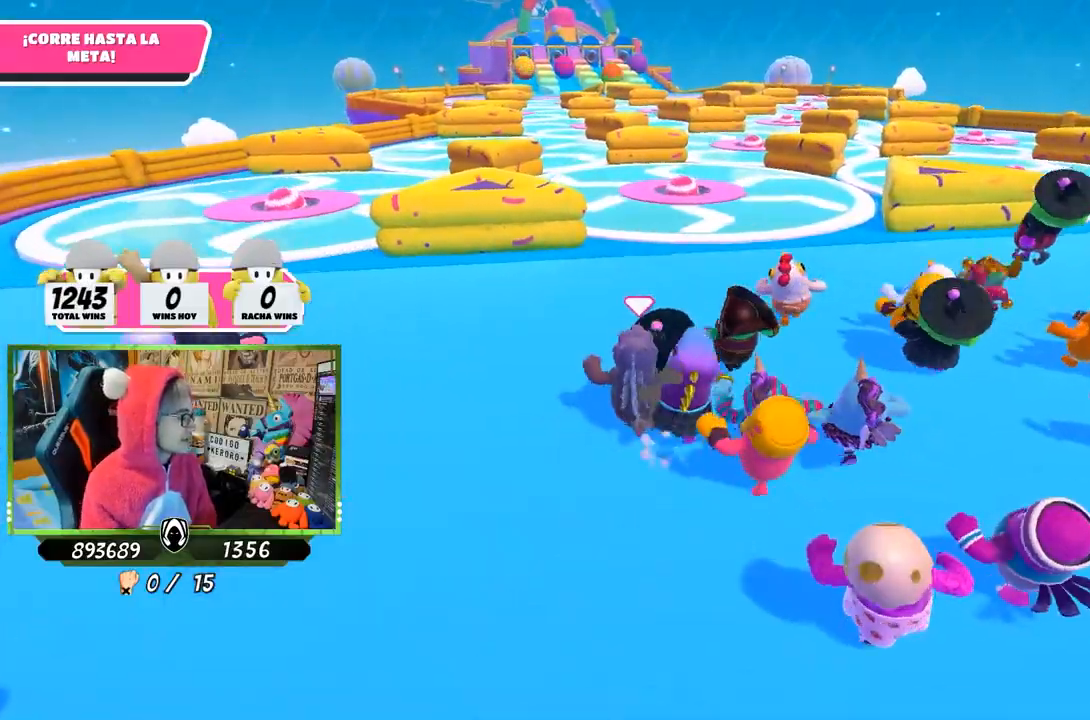
{"buttons": [], "left_stick": "up", "right_stick": "center", "events": []}
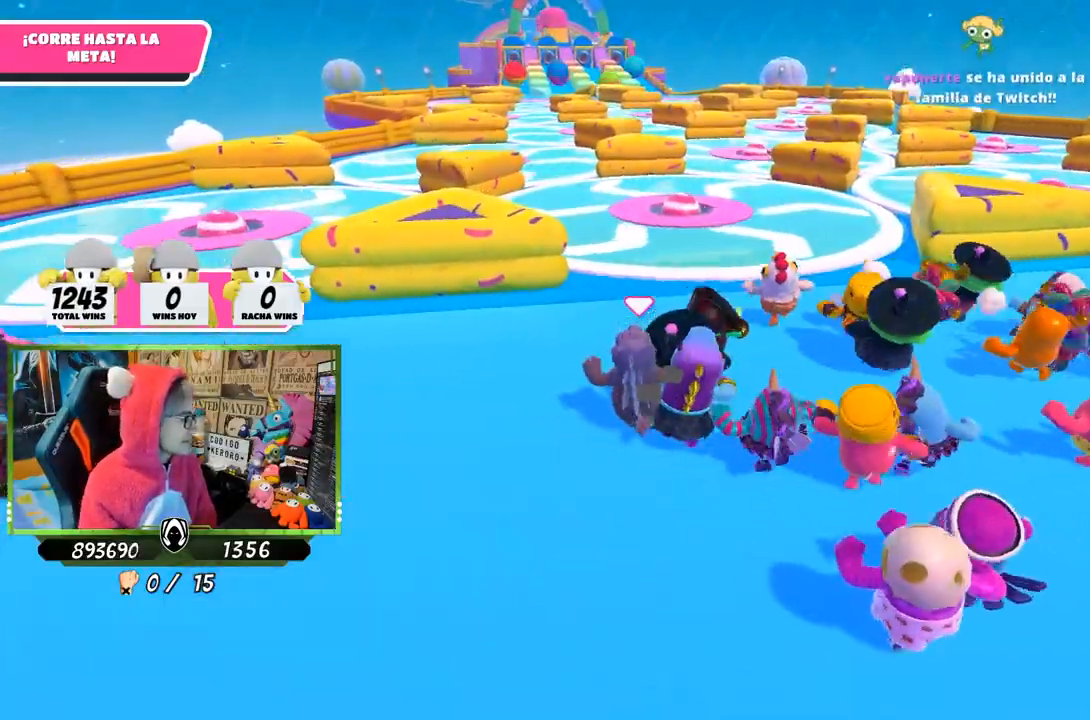
{"buttons": [], "left_stick": "up", "right_stick": "center", "events": []}
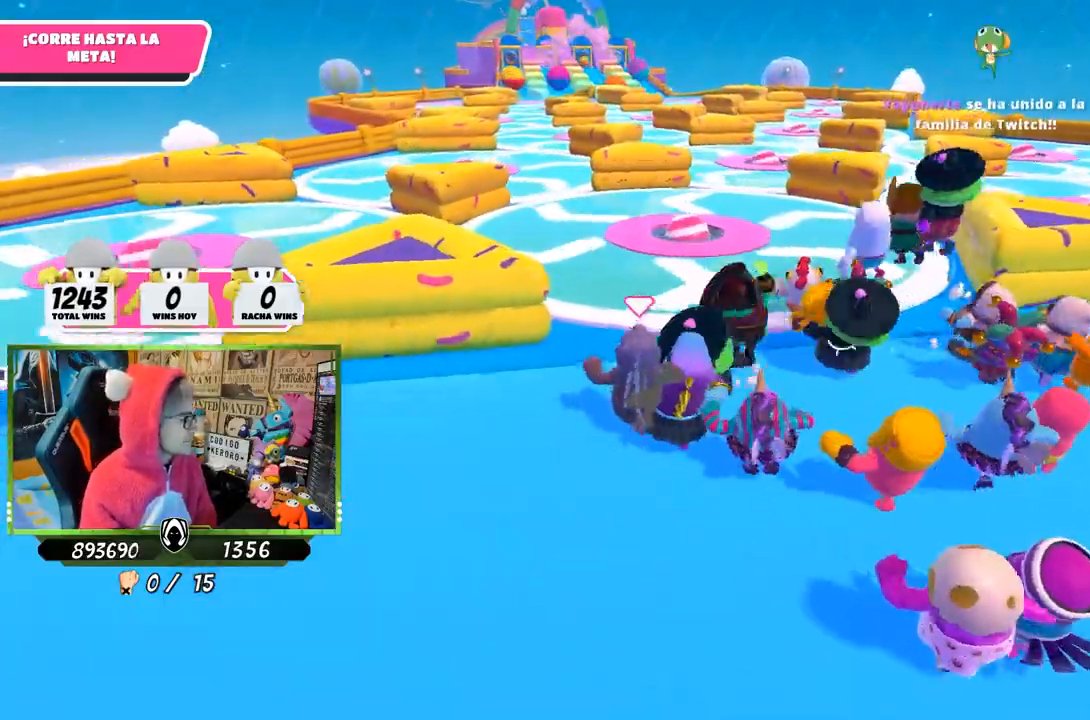
{"buttons": [], "left_stick": "up", "right_stick": "center", "events": [[133, "right_stick", "down"], [267, "right_stick", "center"]]}
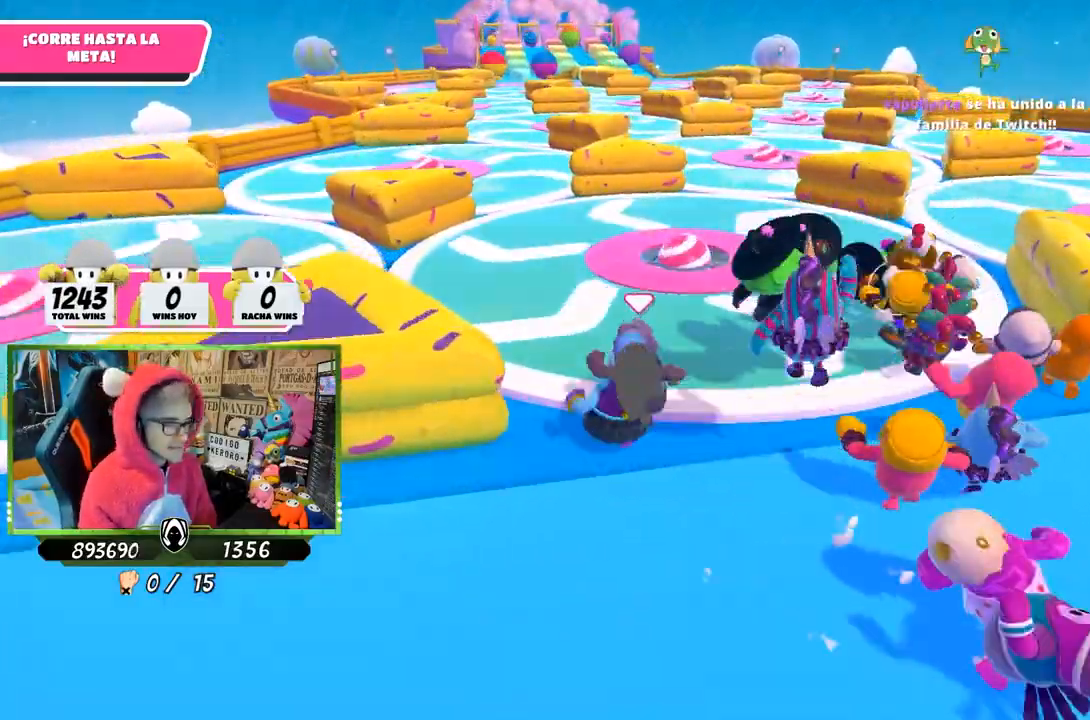
{"buttons": [], "left_stick": "up", "right_stick": "down-left", "events": [[67, "right_stick", "down"], [300, "right_stick", "center"], [467, "right_stick", "down-left"]]}
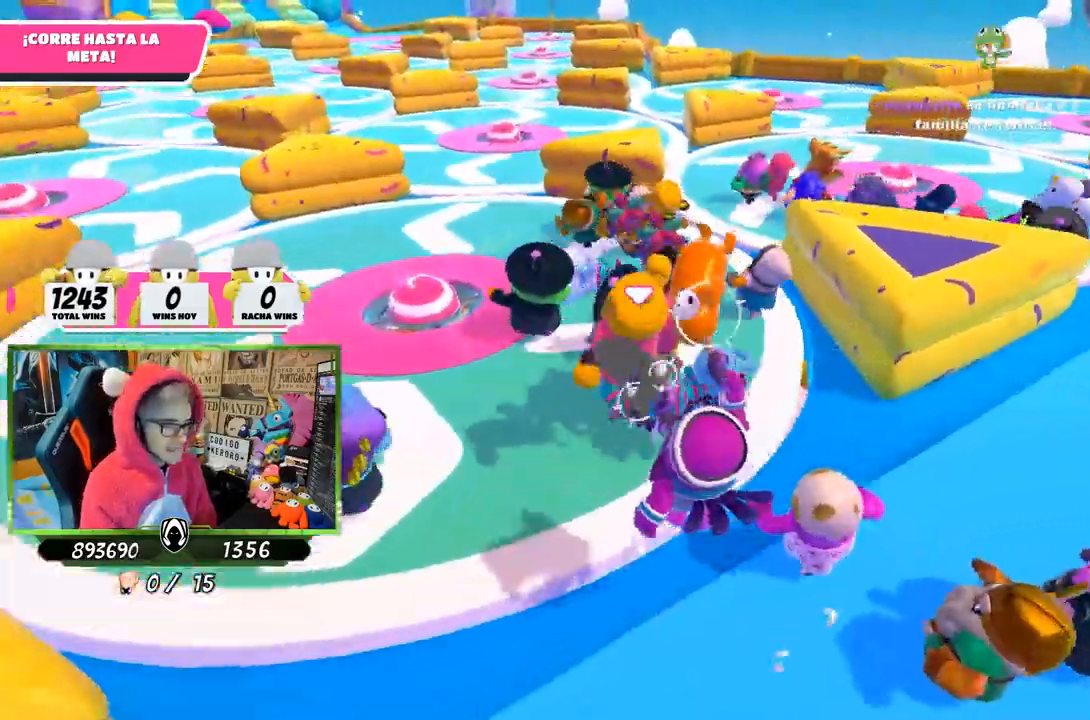
{"buttons": [], "left_stick": "up", "right_stick": "center", "events": [[500, "right_stick", "center"]]}
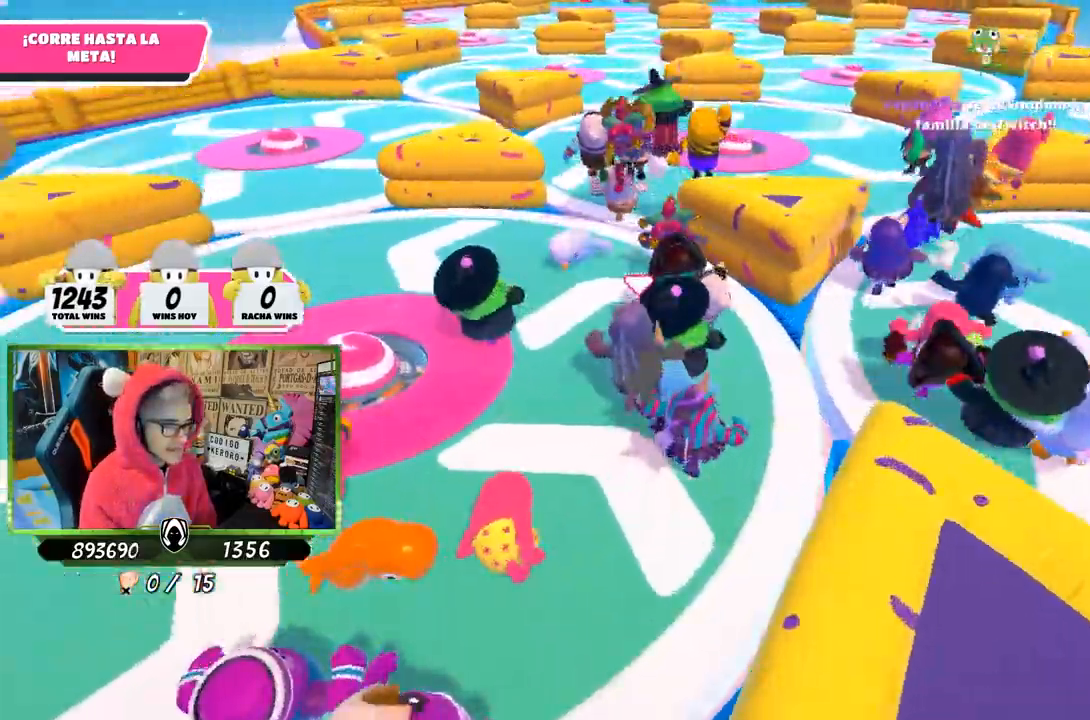
{"buttons": [], "left_stick": "up", "right_stick": "down", "events": [[300, "right_stick", "down"]]}
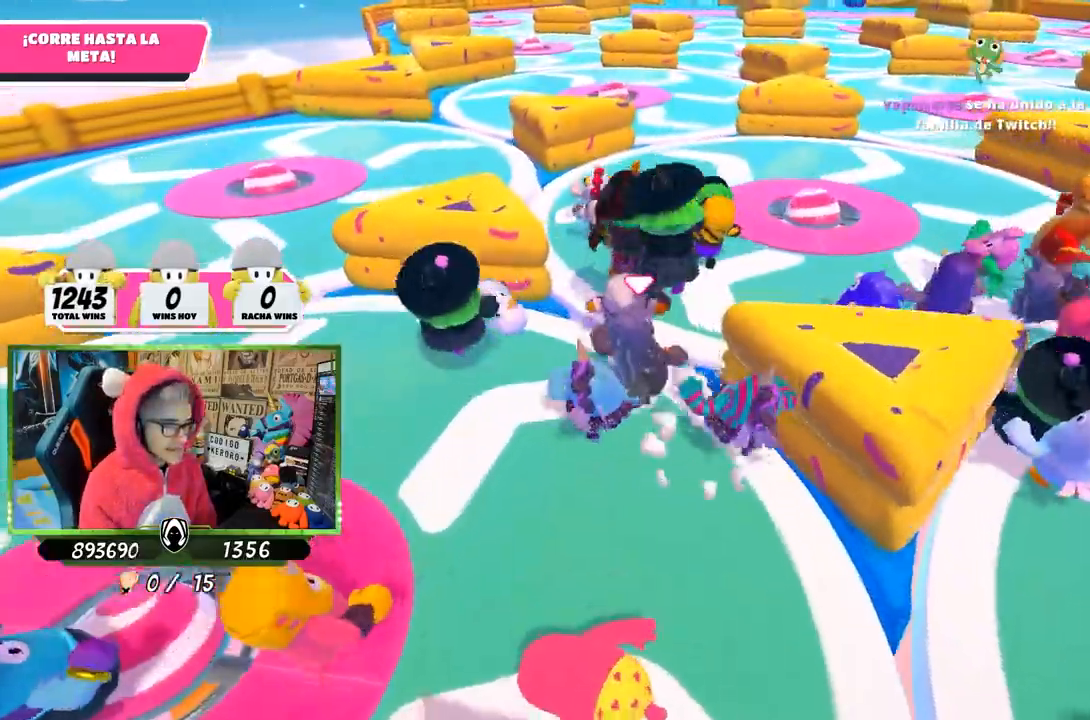
{"buttons": [], "left_stick": "up", "right_stick": "down-left", "events": [[333, "right_stick", "down-left"]]}
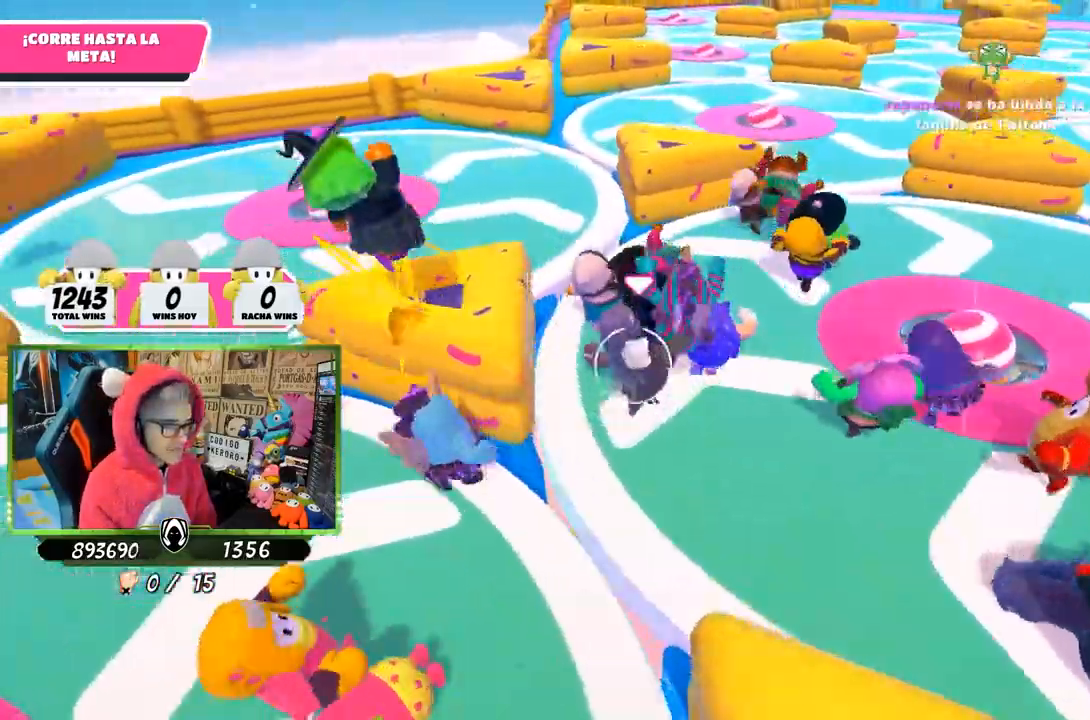
{"buttons": [], "left_stick": "up-left", "right_stick": "center", "events": [[33, "right_stick", "center"], [217, "left_stick", "up-left"], [267, "right_stick", "up-left"], [433, "right_stick", "center"]]}
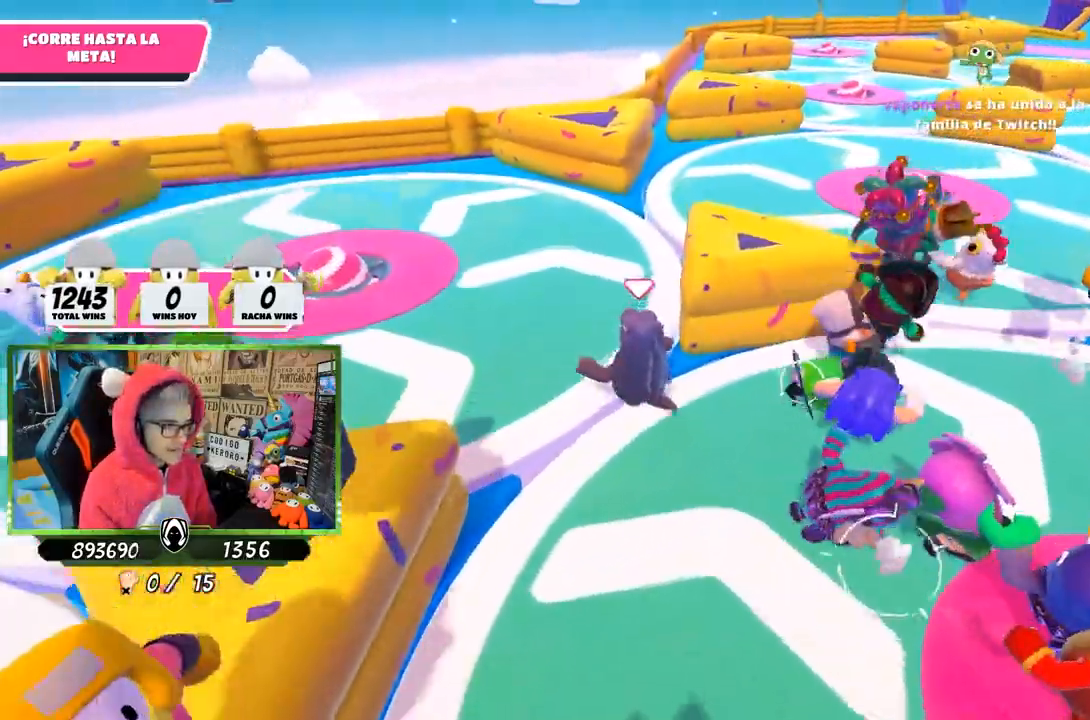
{"buttons": [], "left_stick": "up", "right_stick": "down-right", "events": [[117, "right_stick", "down"], [167, "right_stick", "down-right"], [200, "left_stick", "up"]]}
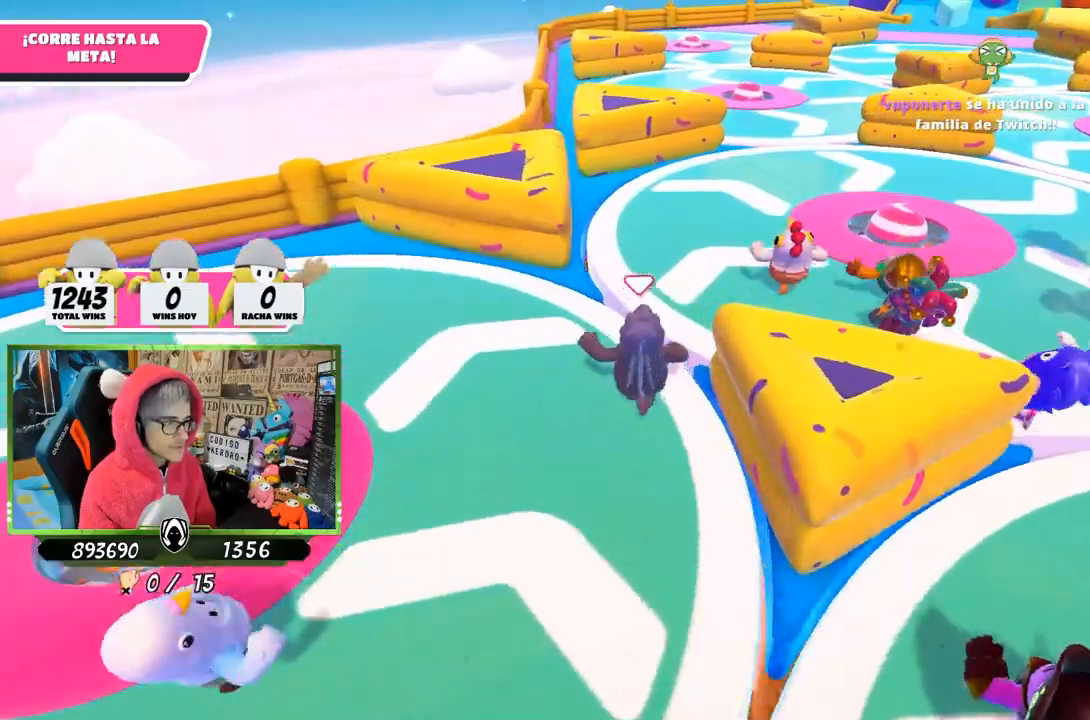
{"buttons": [], "left_stick": "up", "right_stick": "down-right", "events": []}
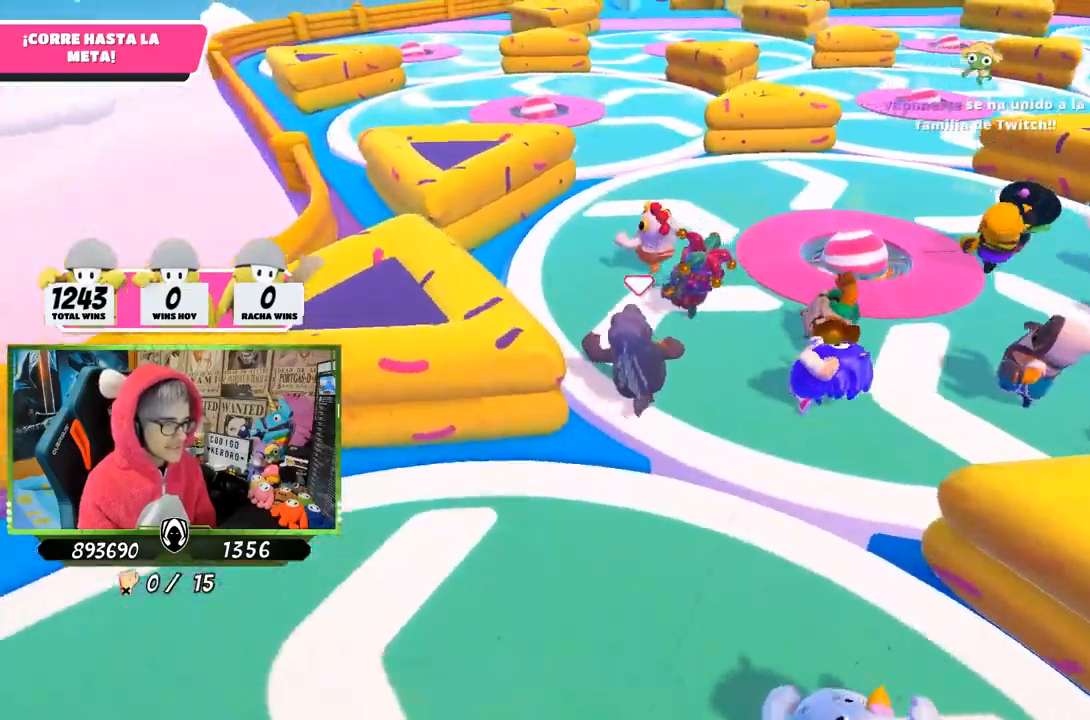
{"buttons": [], "left_stick": "up", "right_stick": "center", "events": [[33, "right_stick", "center"]]}
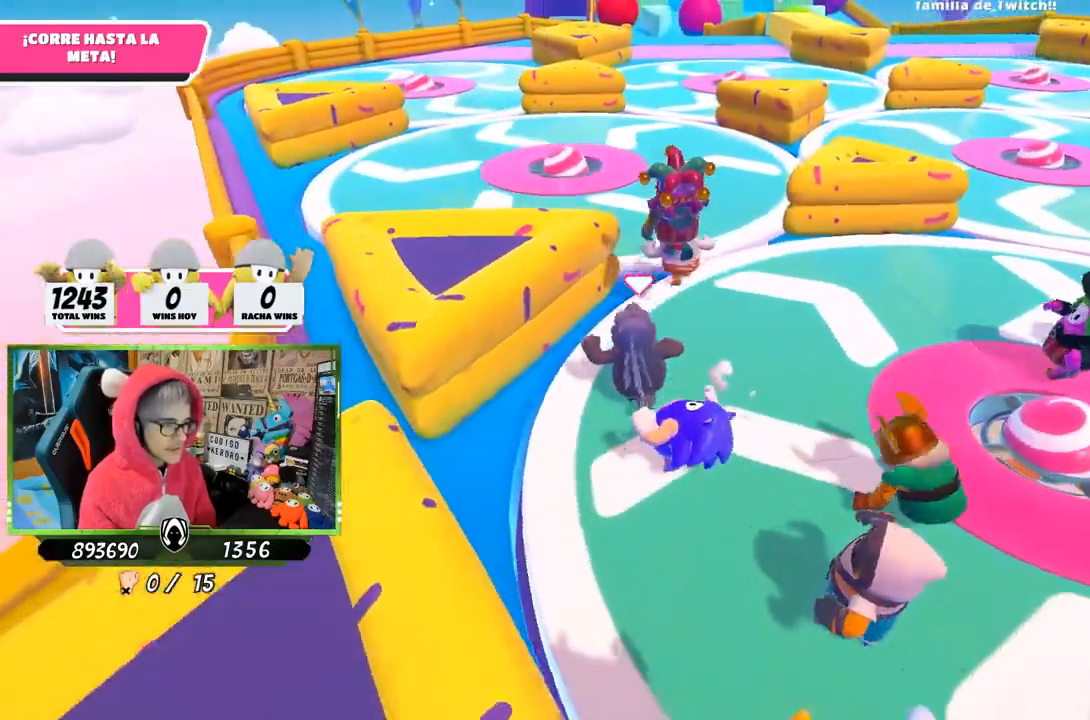
{"buttons": [], "left_stick": "up", "right_stick": "up", "events": [[400, "right_stick", "up"]]}
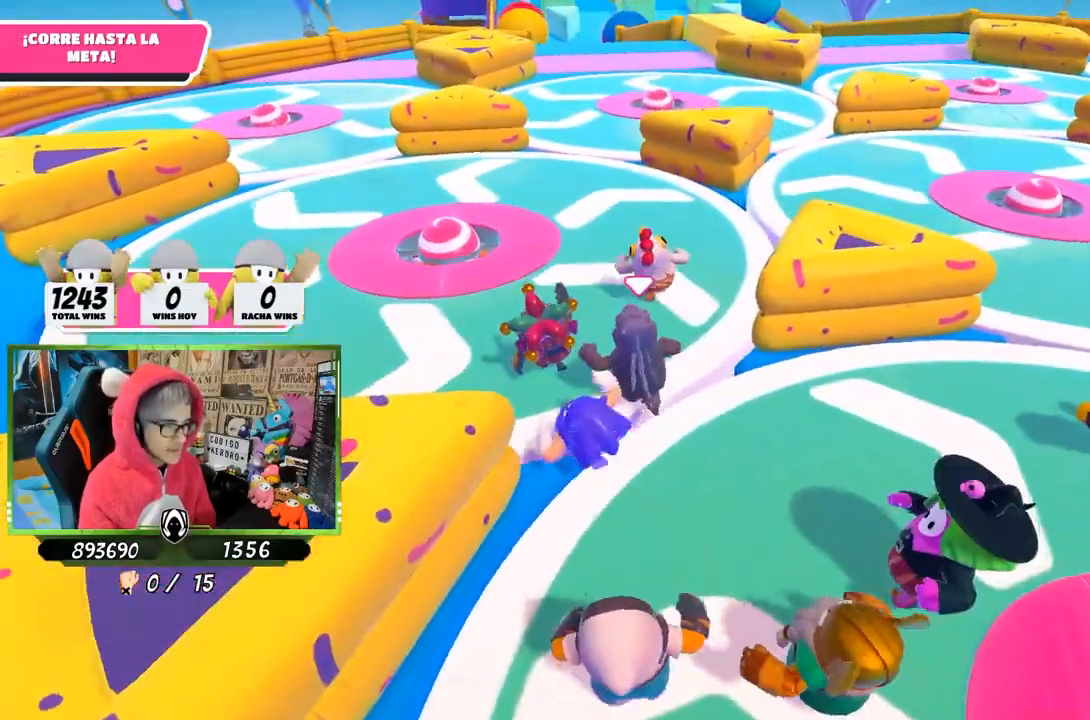
{"buttons": [], "left_stick": "up", "right_stick": "down-right", "events": [[133, "right_stick", "down-right"]]}
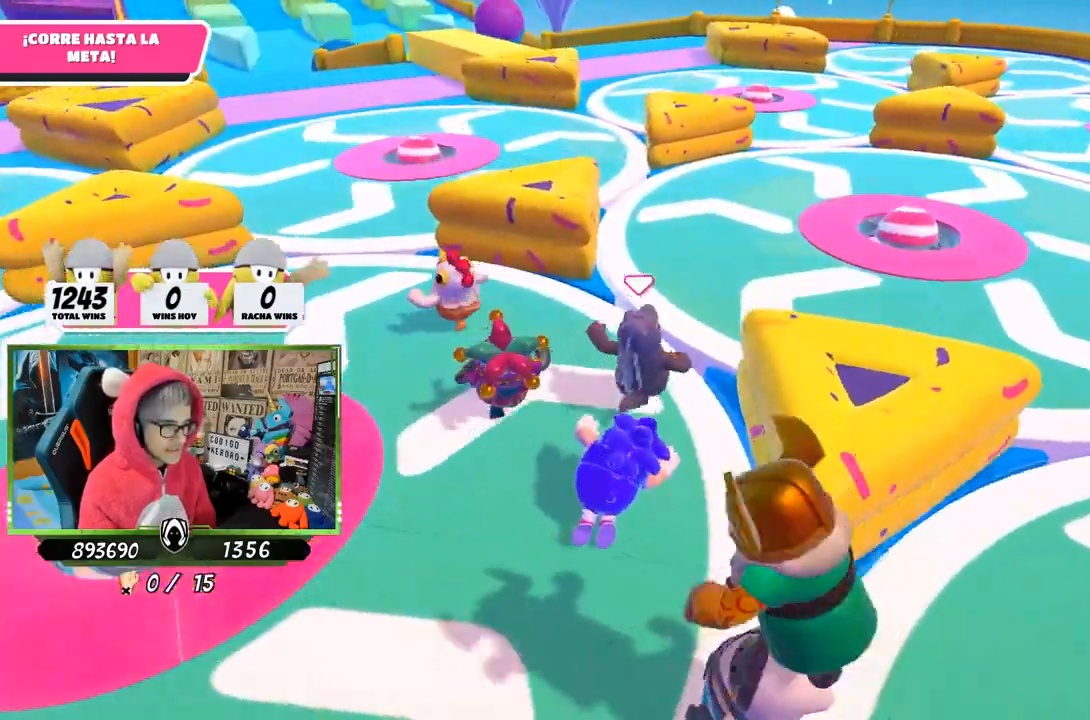
{"buttons": [], "left_stick": "up", "right_stick": "center", "events": [[33, "right_stick", "down"], [167, "right_stick", "down-left"], [300, "right_stick", "center"]]}
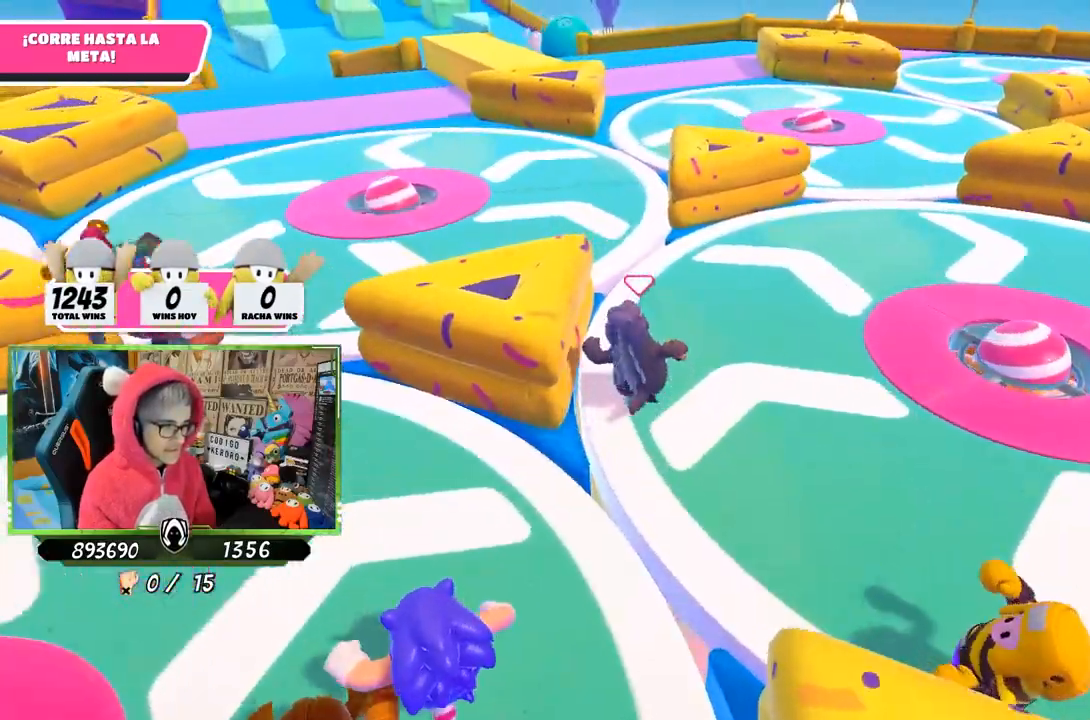
{"buttons": [], "left_stick": "up", "right_stick": "up-left", "events": [[217, "right_stick", "up-left"]]}
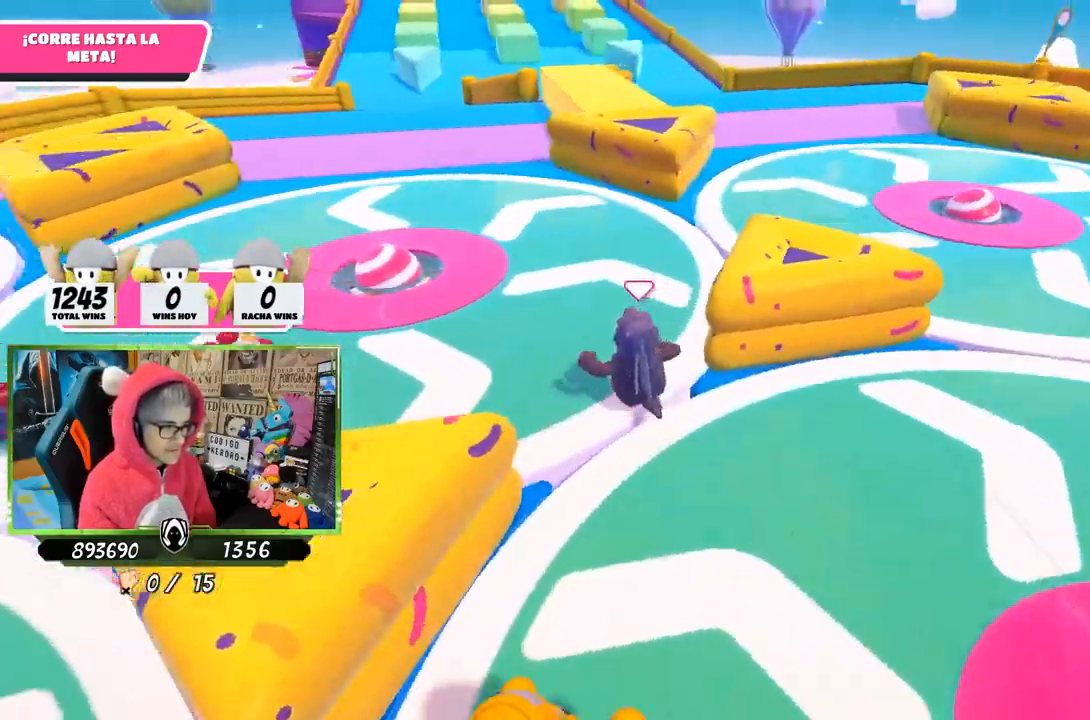
{"buttons": [], "left_stick": "up", "right_stick": "down-right", "events": [[17, "right_stick", "center"], [83, "right_stick", "down-right"]]}
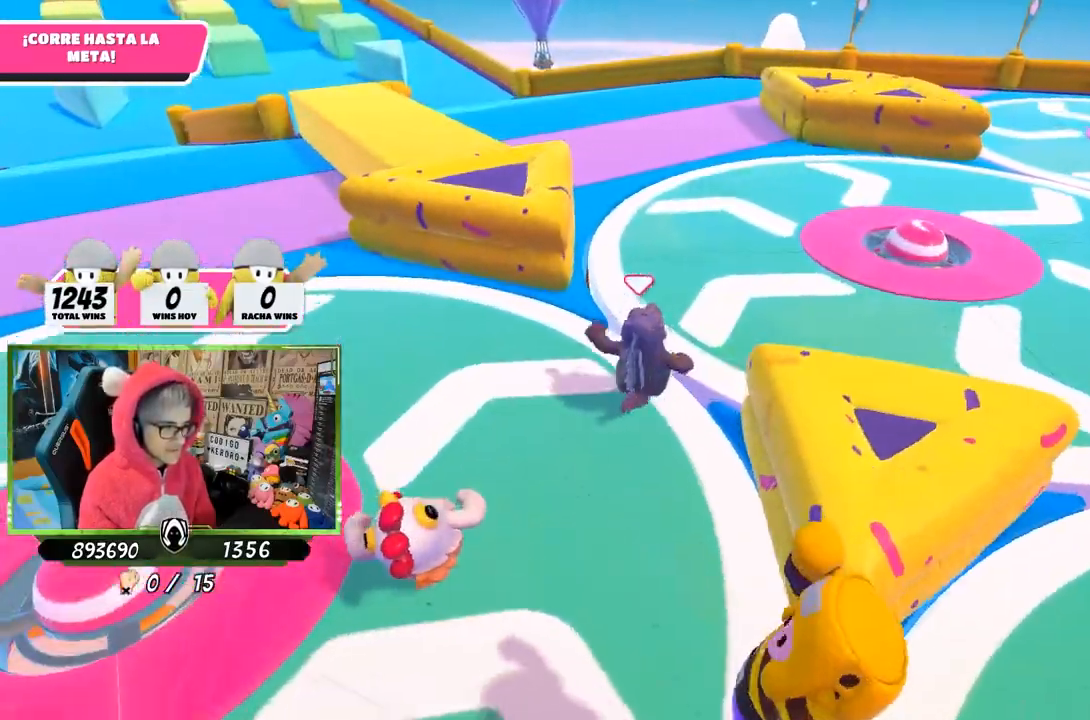
{"buttons": [], "left_stick": "up", "right_stick": "center", "events": [[17, "right_stick", "down"], [117, "right_stick", "down-left"], [317, "right_stick", "center"]]}
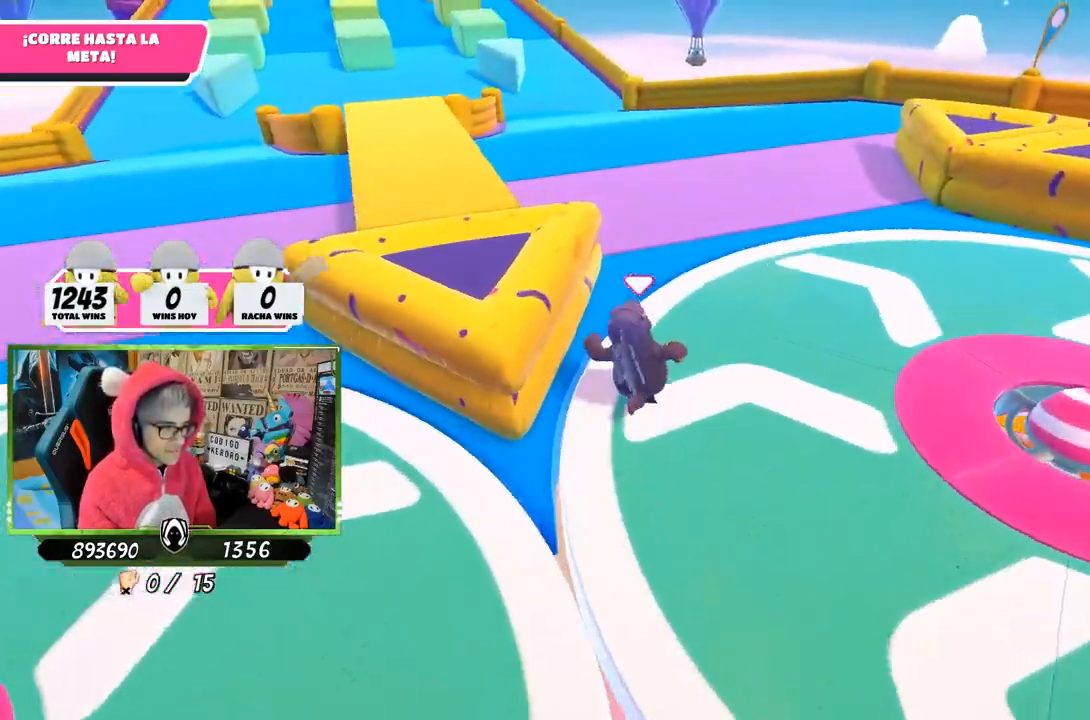
{"buttons": [], "left_stick": "up-left", "right_stick": "center", "events": [[250, "CROSS", "down"], [250, "left_stick", "up-left"], [433, "CROSS", "up"]]}
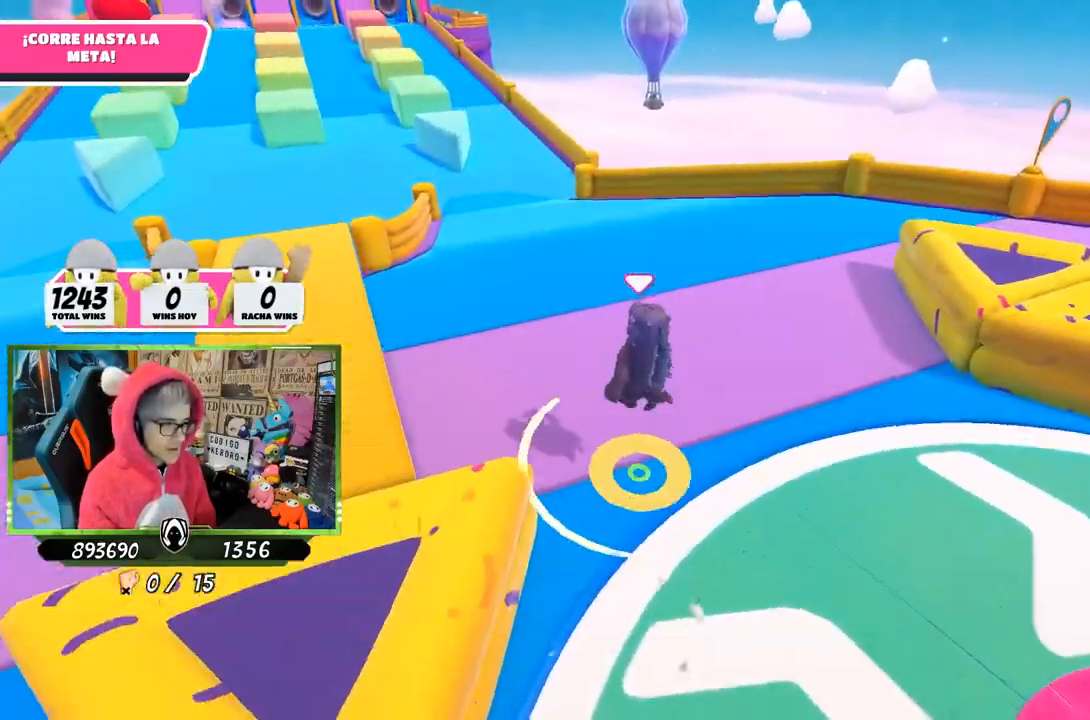
{"buttons": [], "left_stick": "up", "right_stick": "up", "events": [[33, "right_stick", "up-left"], [133, "left_stick", "up"], [300, "right_stick", "up"]]}
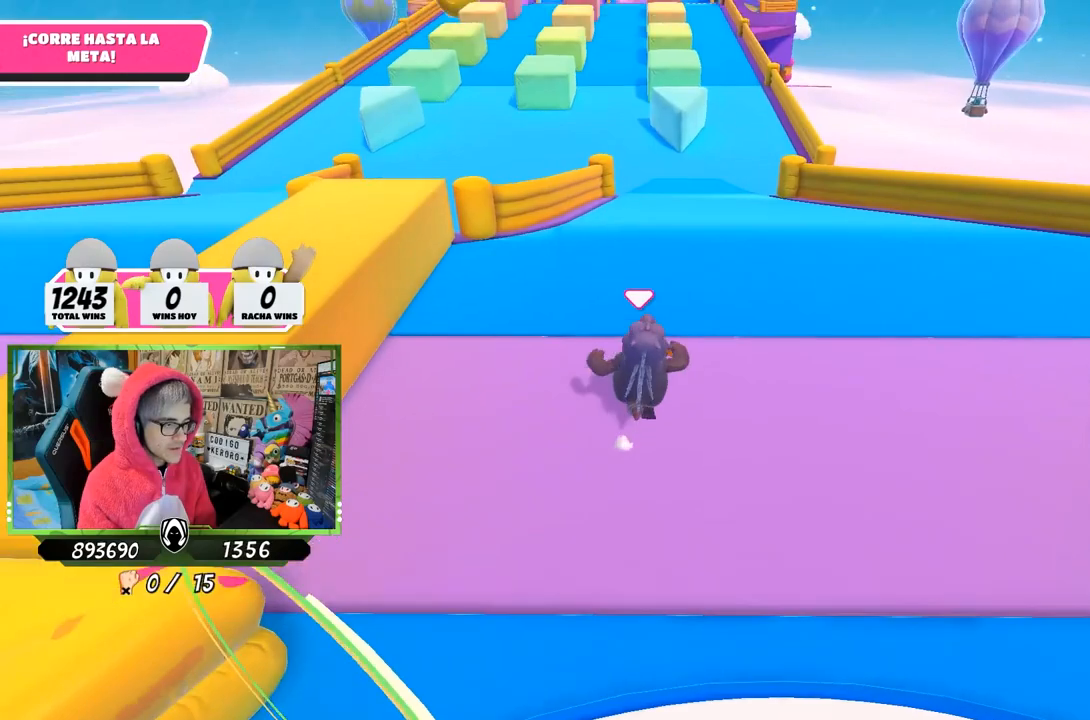
{"buttons": [], "left_stick": "up", "right_stick": "center", "events": [[67, "right_stick", "center"]]}
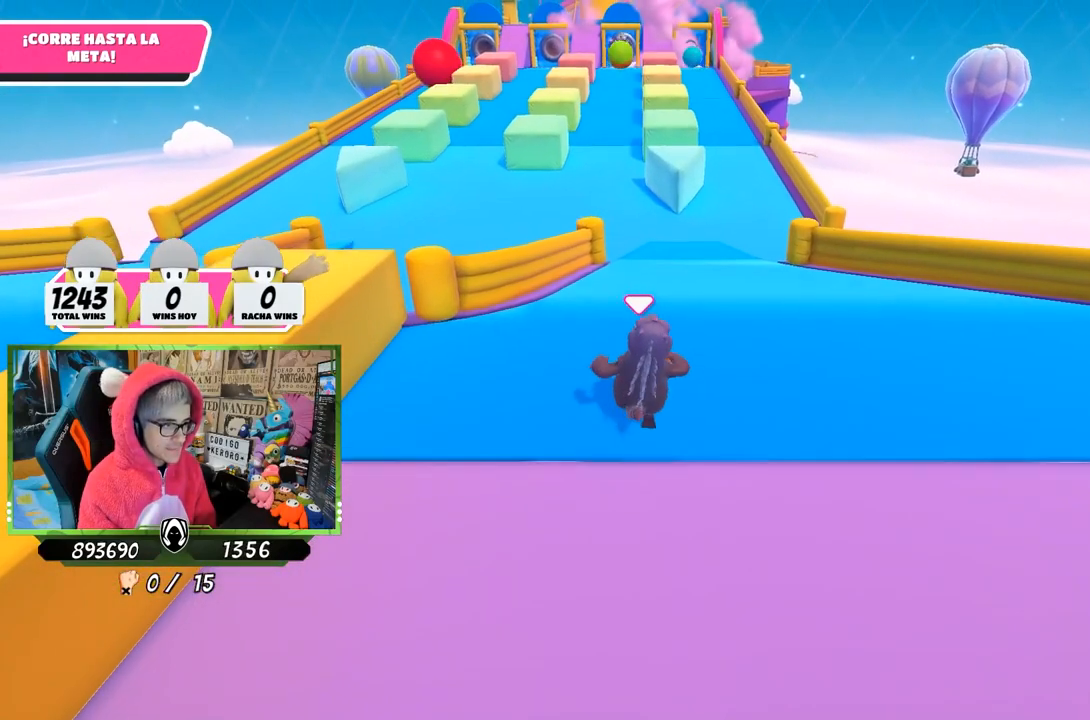
{"buttons": ["CROSS"], "left_stick": "up", "right_stick": "center", "events": [[300, "CROSS", "down"]]}
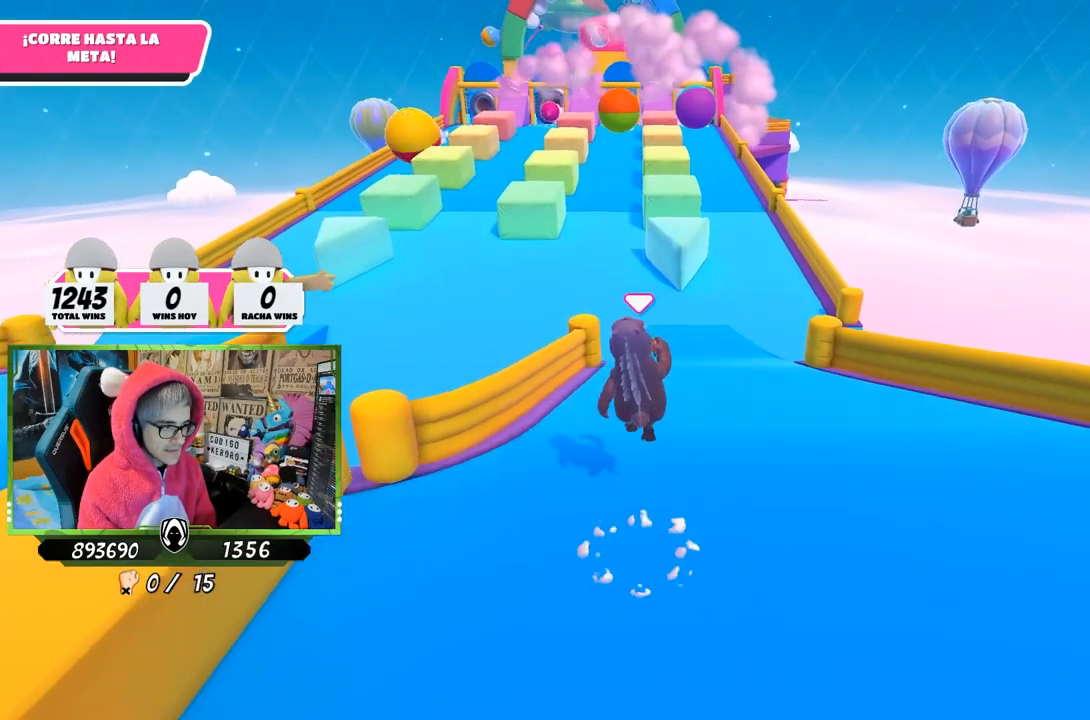
{"buttons": [], "left_stick": "up", "right_stick": "center", "events": [[33, "CROSS", "up"], [233, "right_stick", "down-right"], [333, "right_stick", "center"]]}
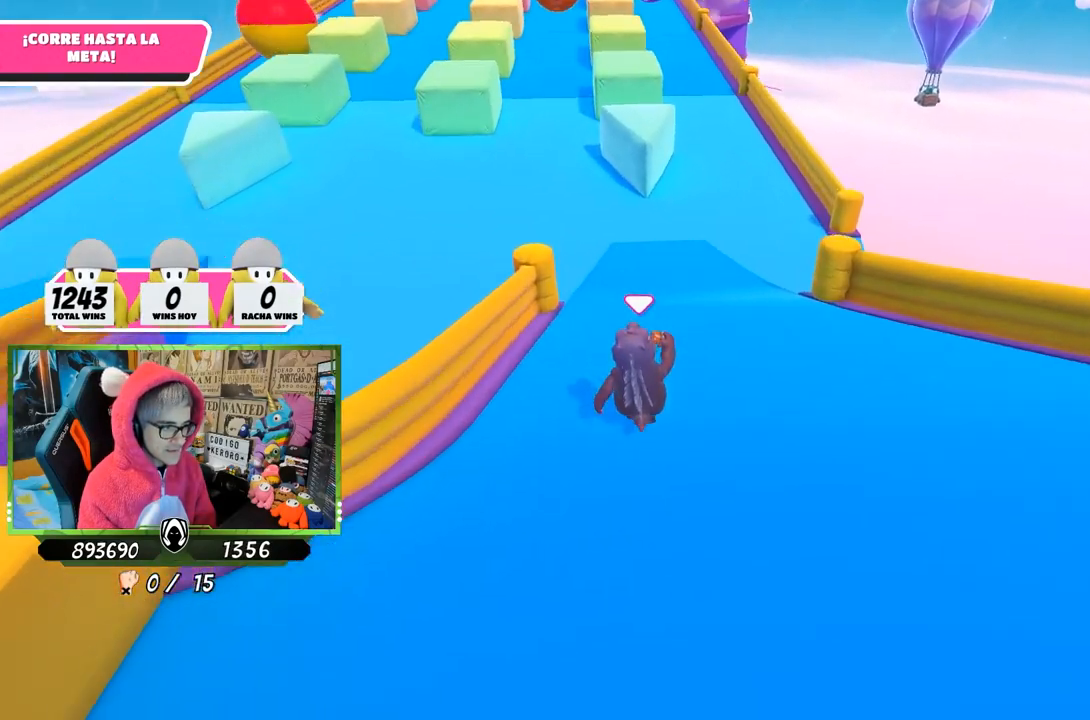
{"buttons": [], "left_stick": "up", "right_stick": "center", "events": [[67, "CROSS", "down"], [400, "CROSS", "up"]]}
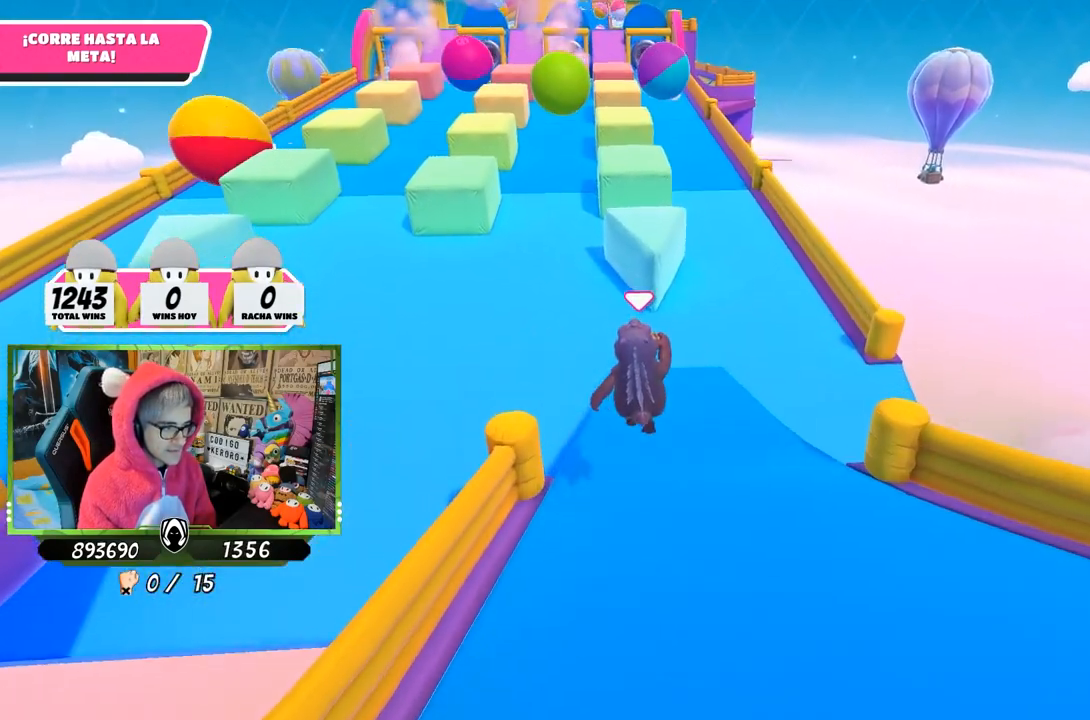
{"buttons": ["CROSS"], "left_stick": "up", "right_stick": "center", "events": [[67, "right_stick", "down"], [133, "right_stick", "center"], [433, "CROSS", "down"]]}
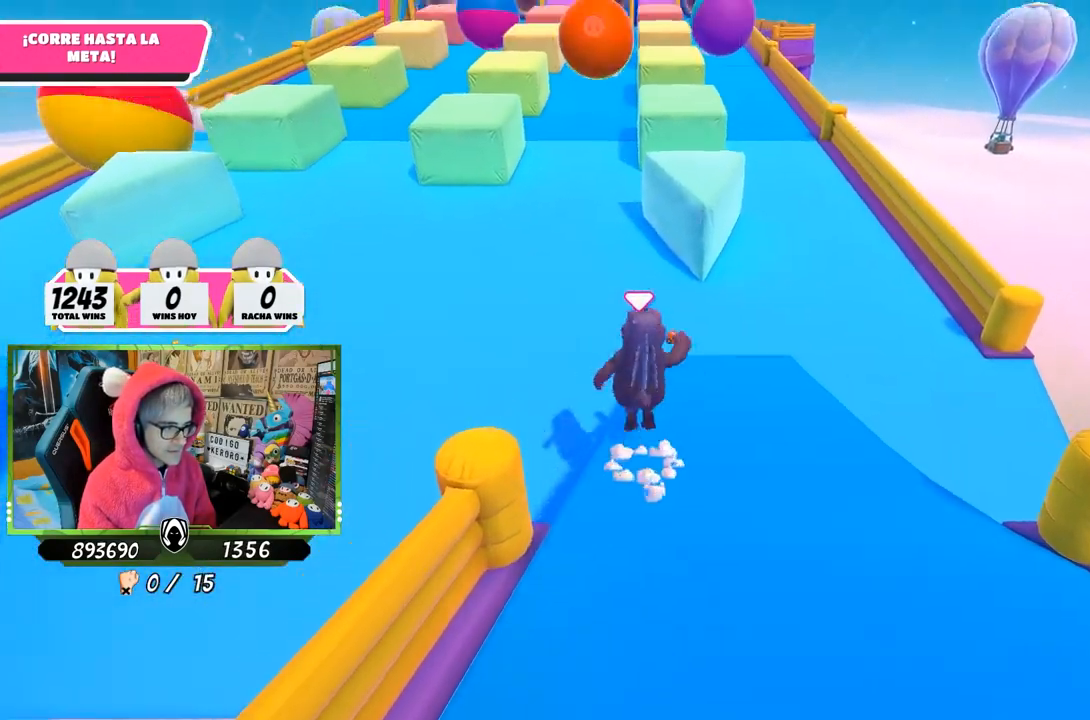
{"buttons": [], "left_stick": "up", "right_stick": "right", "events": [[300, "CROSS", "up"], [500, "right_stick", "right"]]}
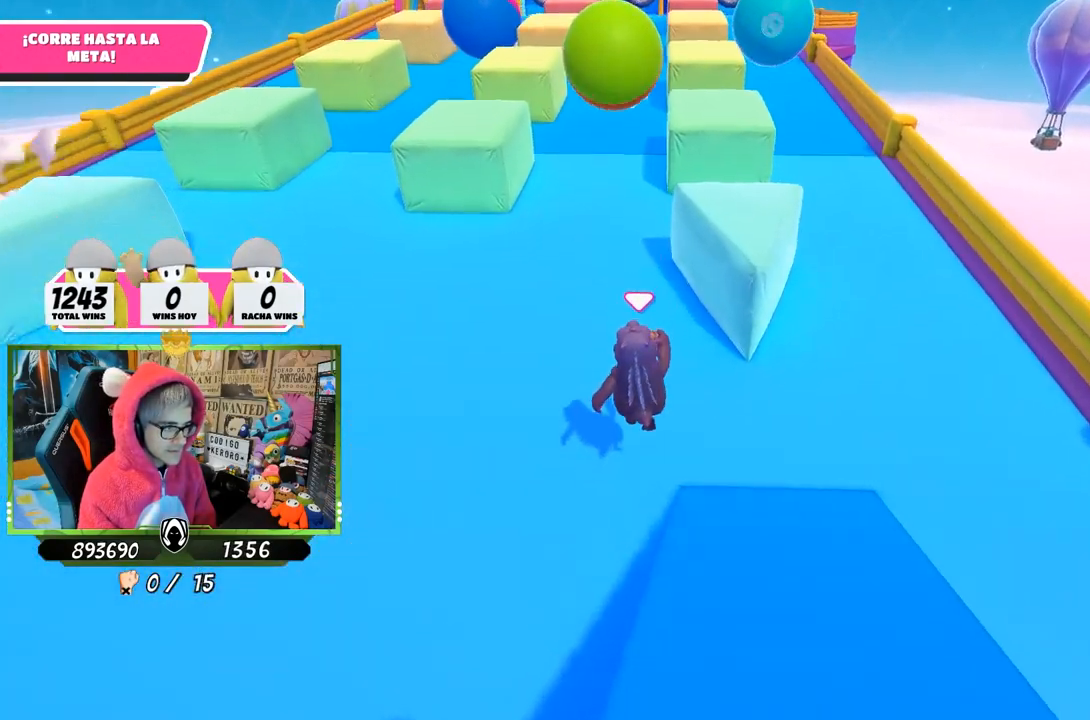
{"buttons": ["CROSS"], "left_stick": "up", "right_stick": "center", "events": [[100, "right_stick", "center"], [500, "CROSS", "down"]]}
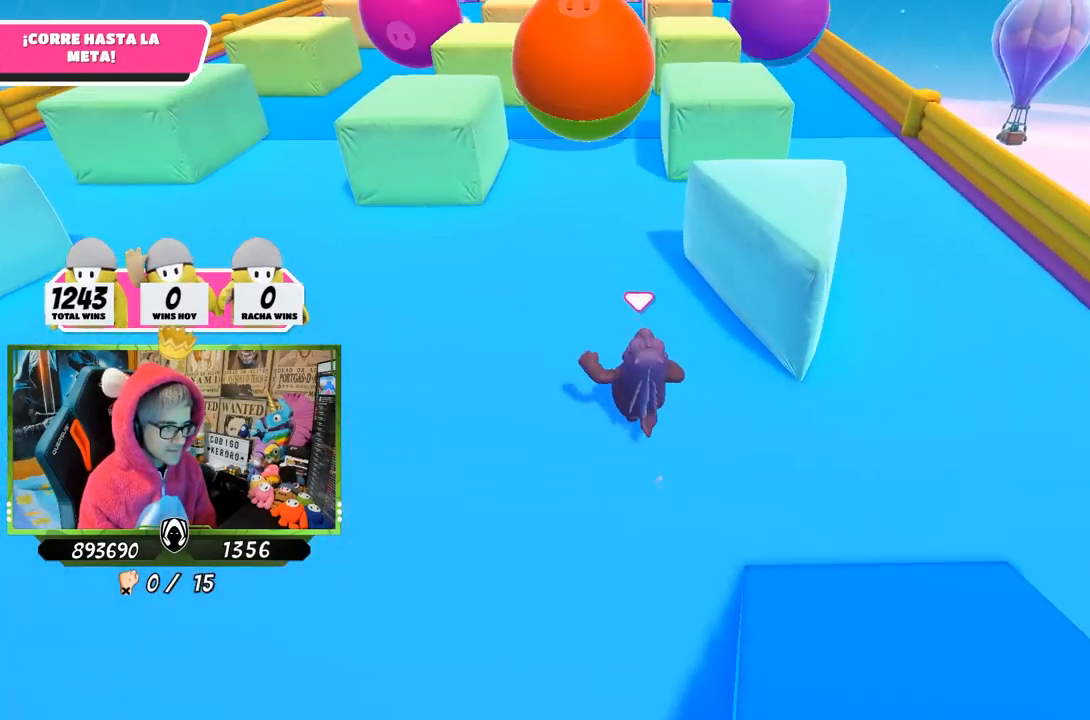
{"buttons": [], "left_stick": "up-right", "right_stick": "center", "events": [[133, "CROSS", "up"], [233, "SQUARE", "down"], [233, "left_stick", "up-right"], [300, "SQUARE", "up"], [367, "SQUARE", "down"], [433, "SQUARE", "up"]]}
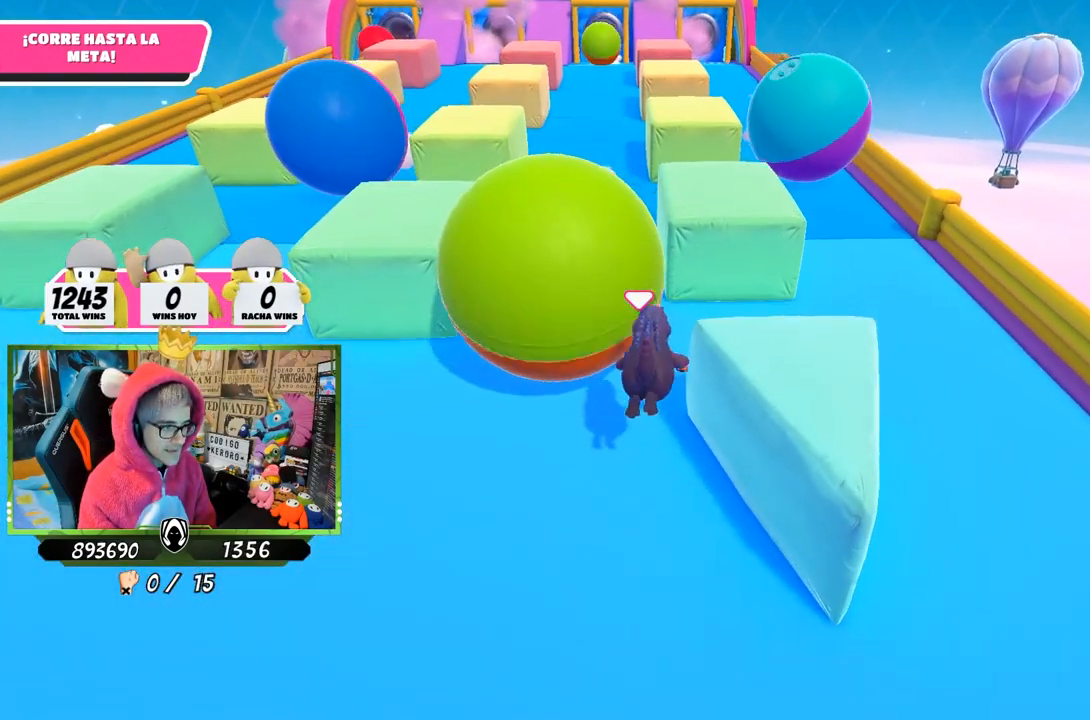
{"buttons": [], "left_stick": "up", "right_stick": "center", "events": [[100, "right_stick", "down"], [200, "left_stick", "up"], [233, "right_stick", "center"]]}
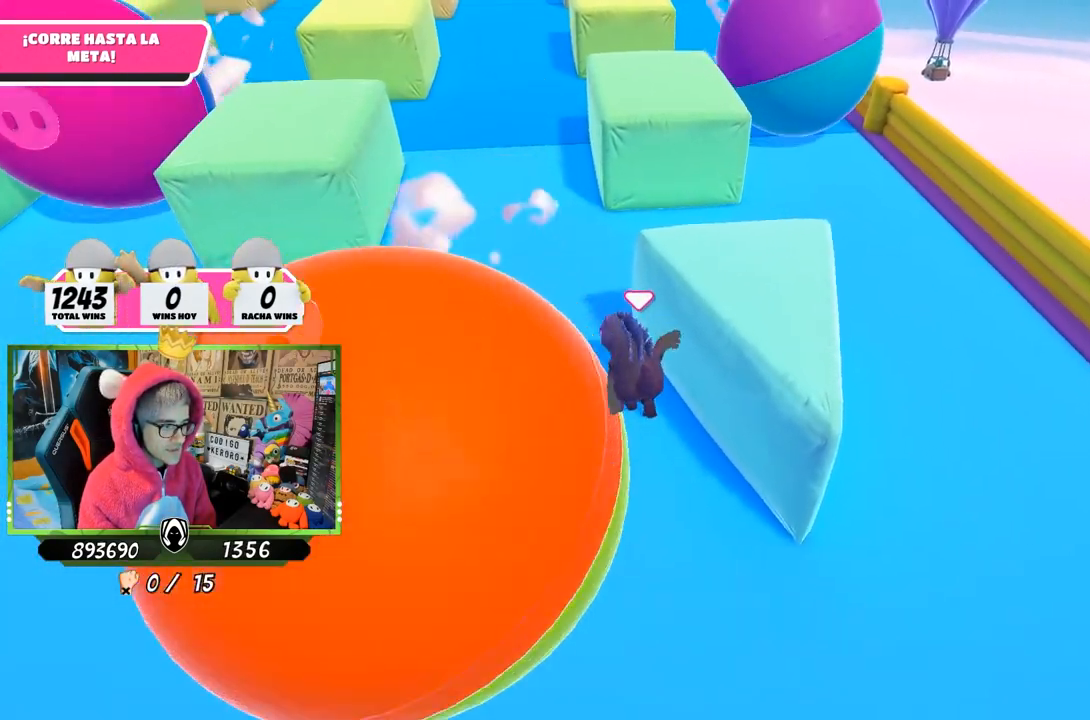
{"buttons": [], "left_stick": "up", "right_stick": "center", "events": [[67, "right_stick", "up"], [267, "right_stick", "center"]]}